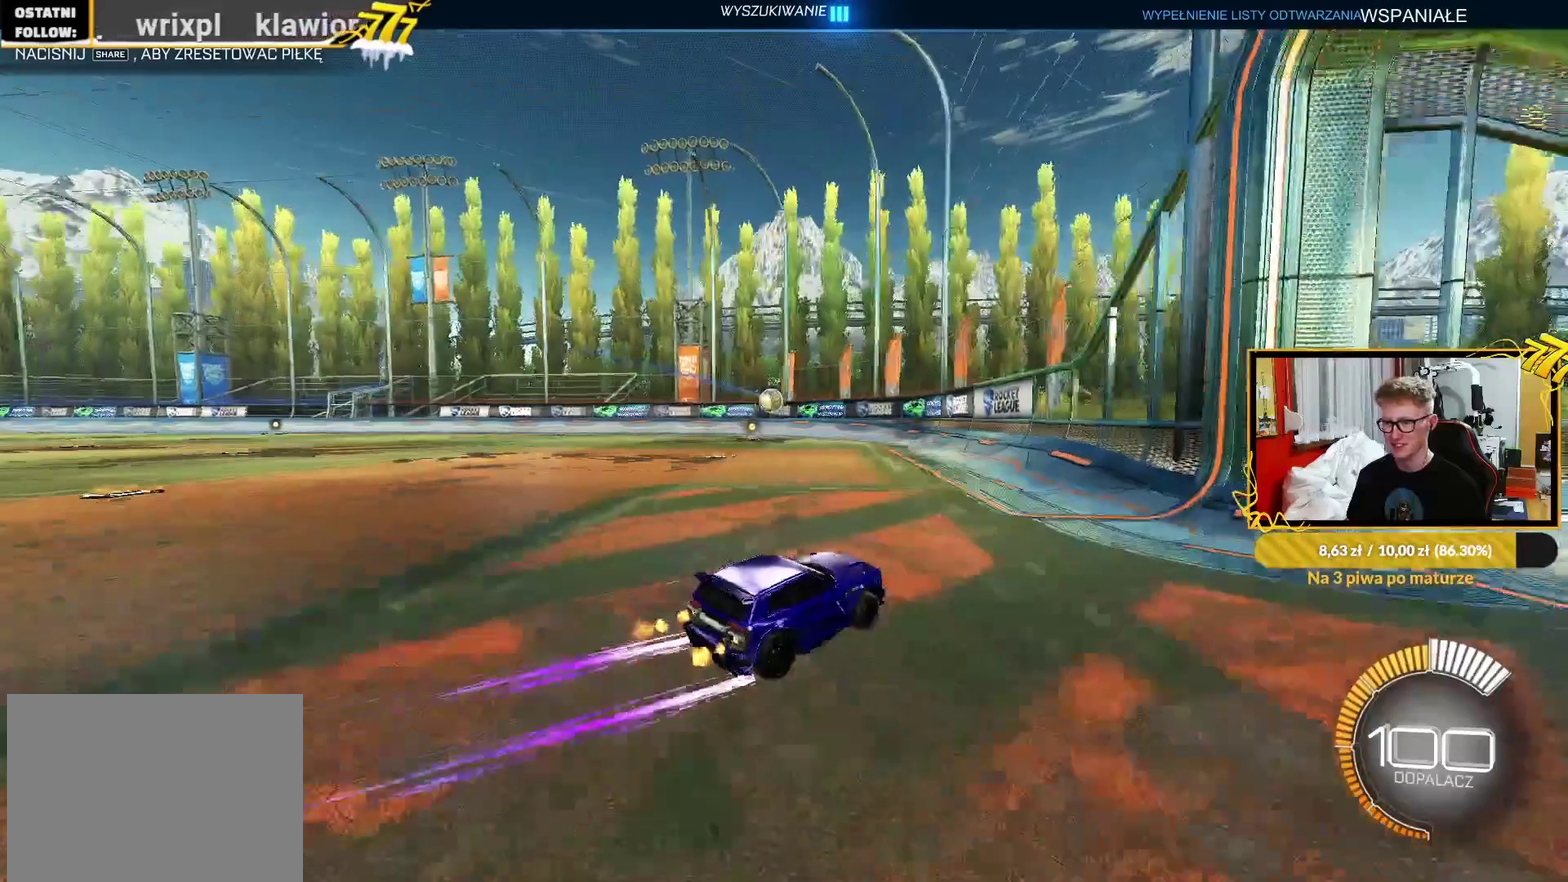
Gameplay with a controller (PlayStation layout); each line is a JSON object with the inputs held at the frame after it. "events" lists button and stick changes between this image and that frame as [ms after this image, input, new state], when the widget could be followed in between. Not read: SELECT.
{"buttons": ["R1", "R2"], "left_stick": "left", "right_stick": "center"}
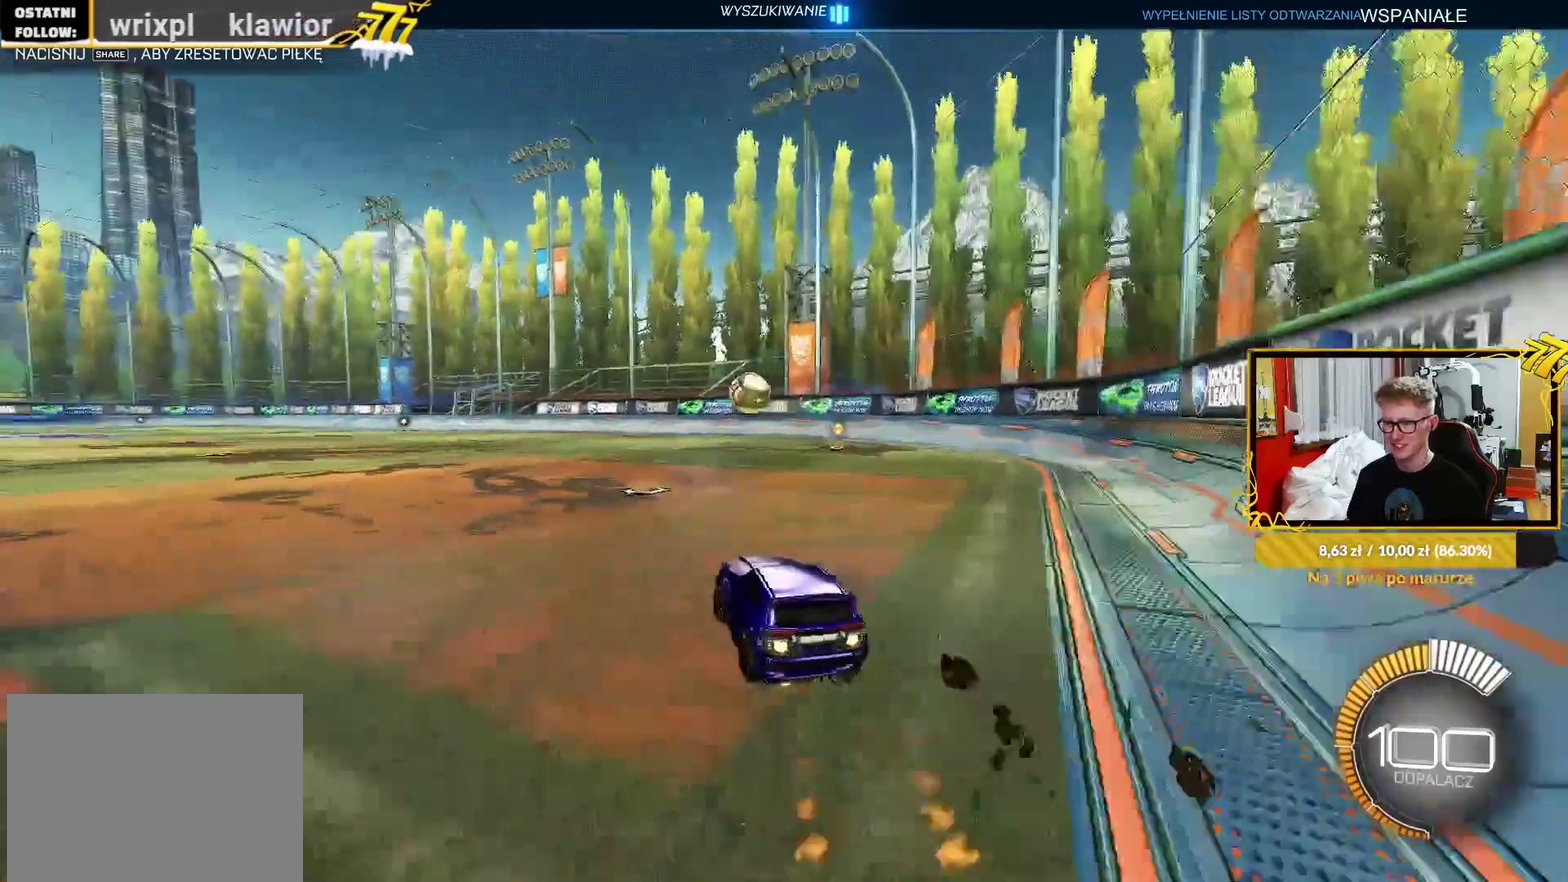
{"buttons": [], "left_stick": "center", "right_stick": "center", "events": [[200, "left_stick", "center"], [317, "R1", "up"], [317, "R2", "up"]]}
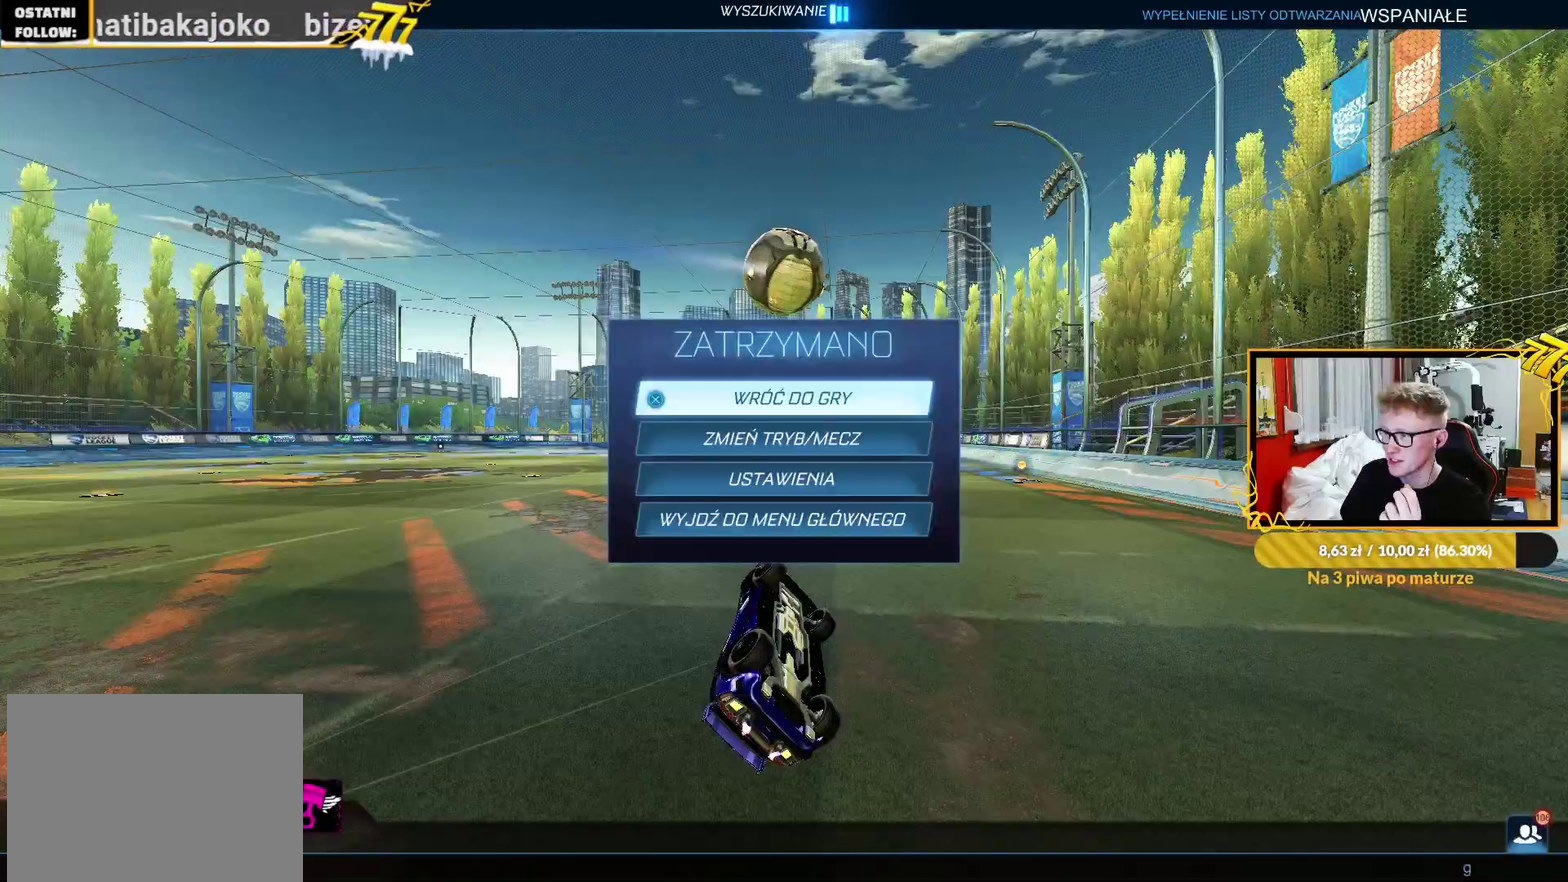
{"buttons": [], "left_stick": "center", "right_stick": "center", "events": []}
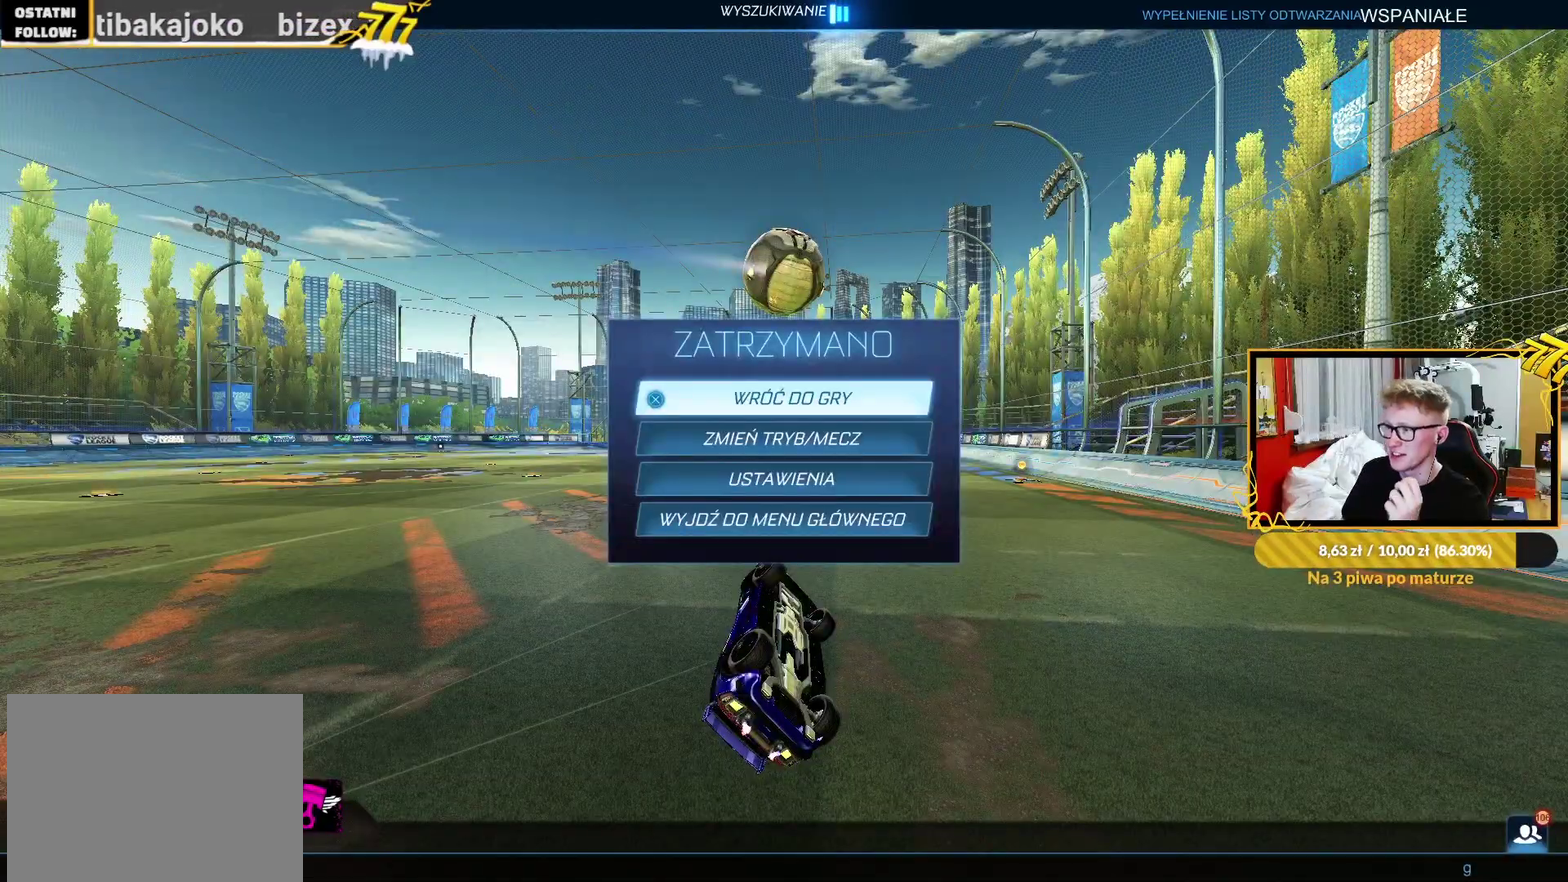
{"buttons": [], "left_stick": "center", "right_stick": "center", "events": []}
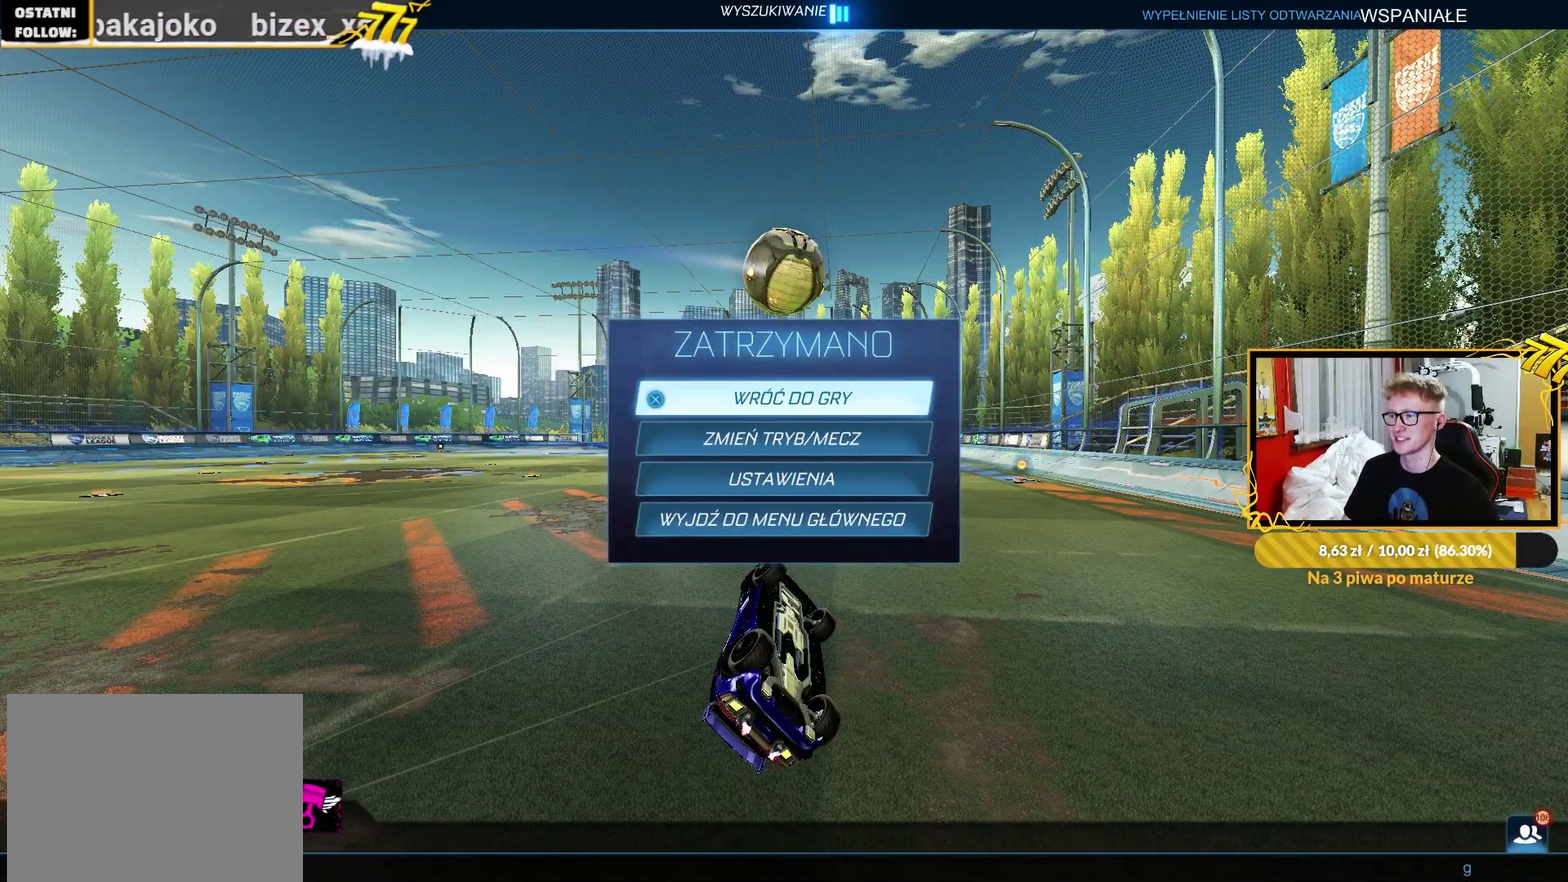
{"buttons": [], "left_stick": "center", "right_stick": "center", "events": []}
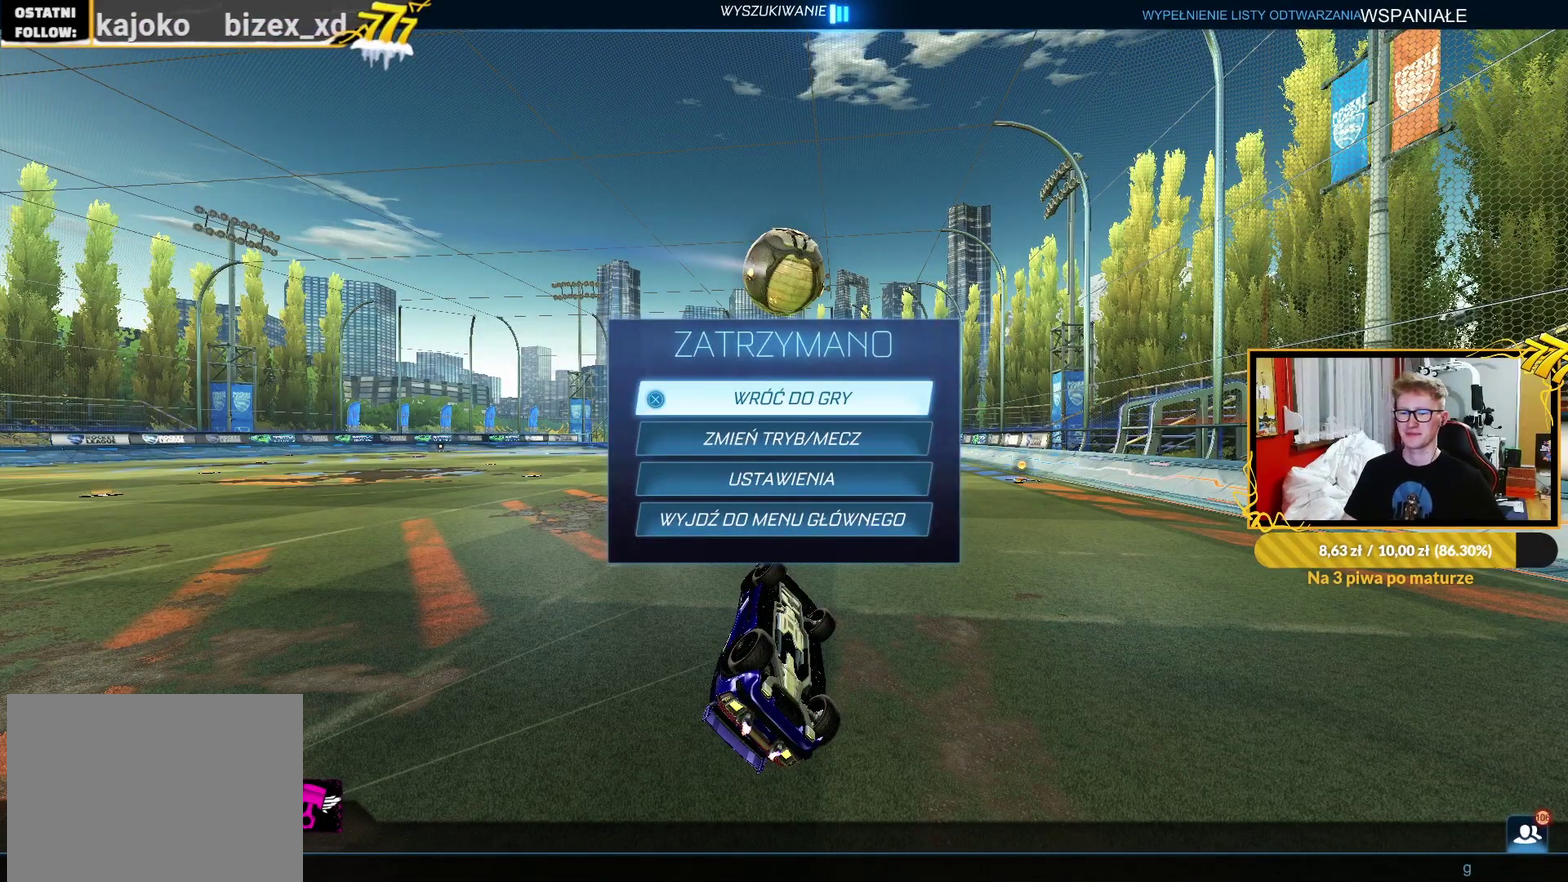
{"buttons": [], "left_stick": "center", "right_stick": "center", "events": []}
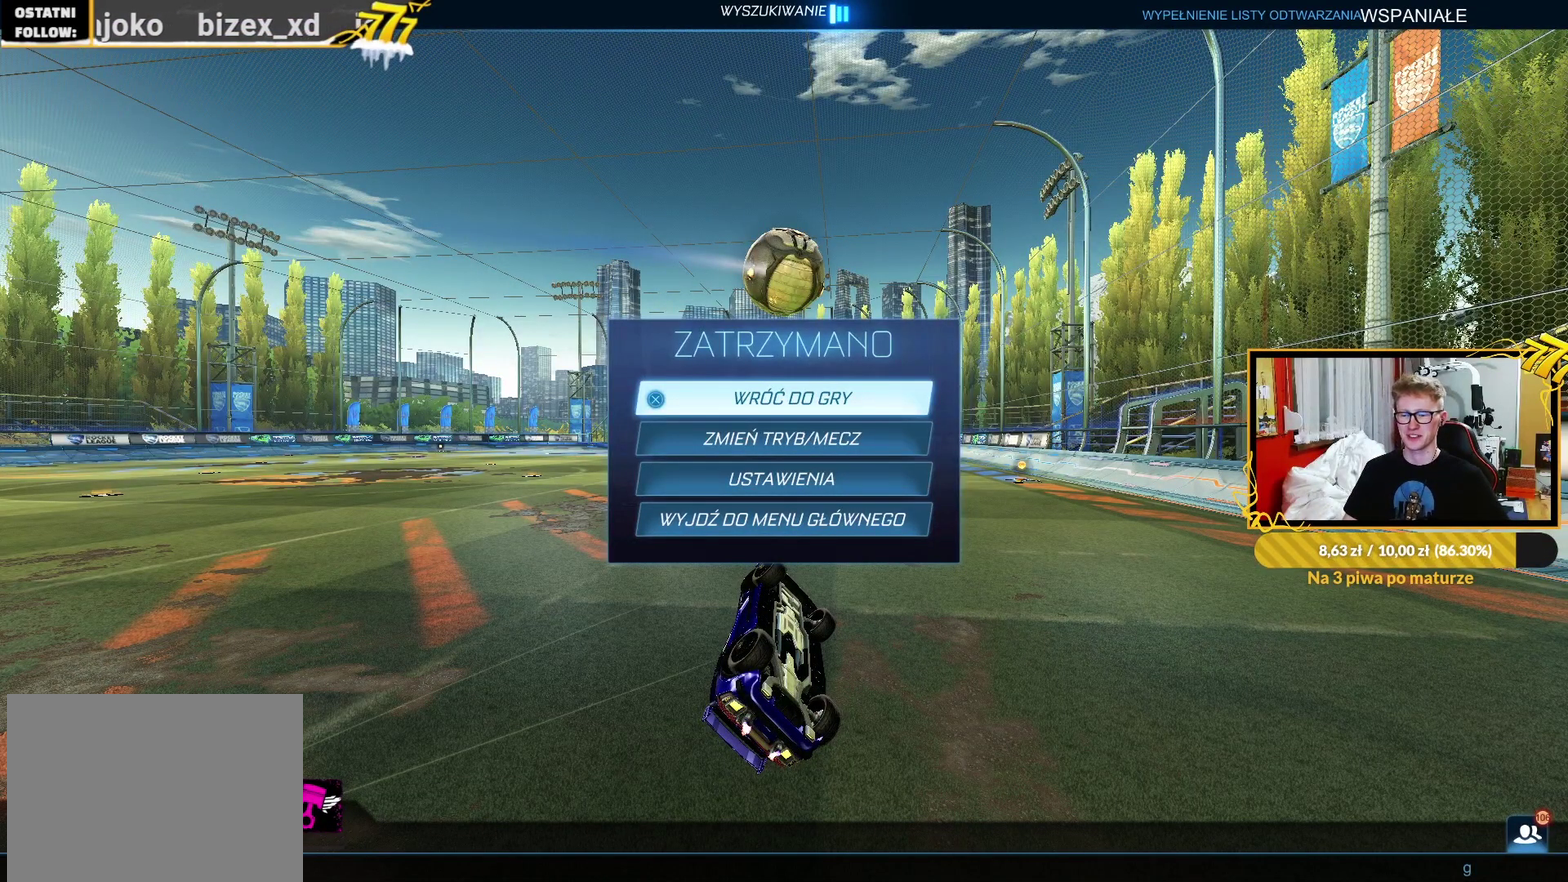
{"buttons": [], "left_stick": "center", "right_stick": "center", "events": []}
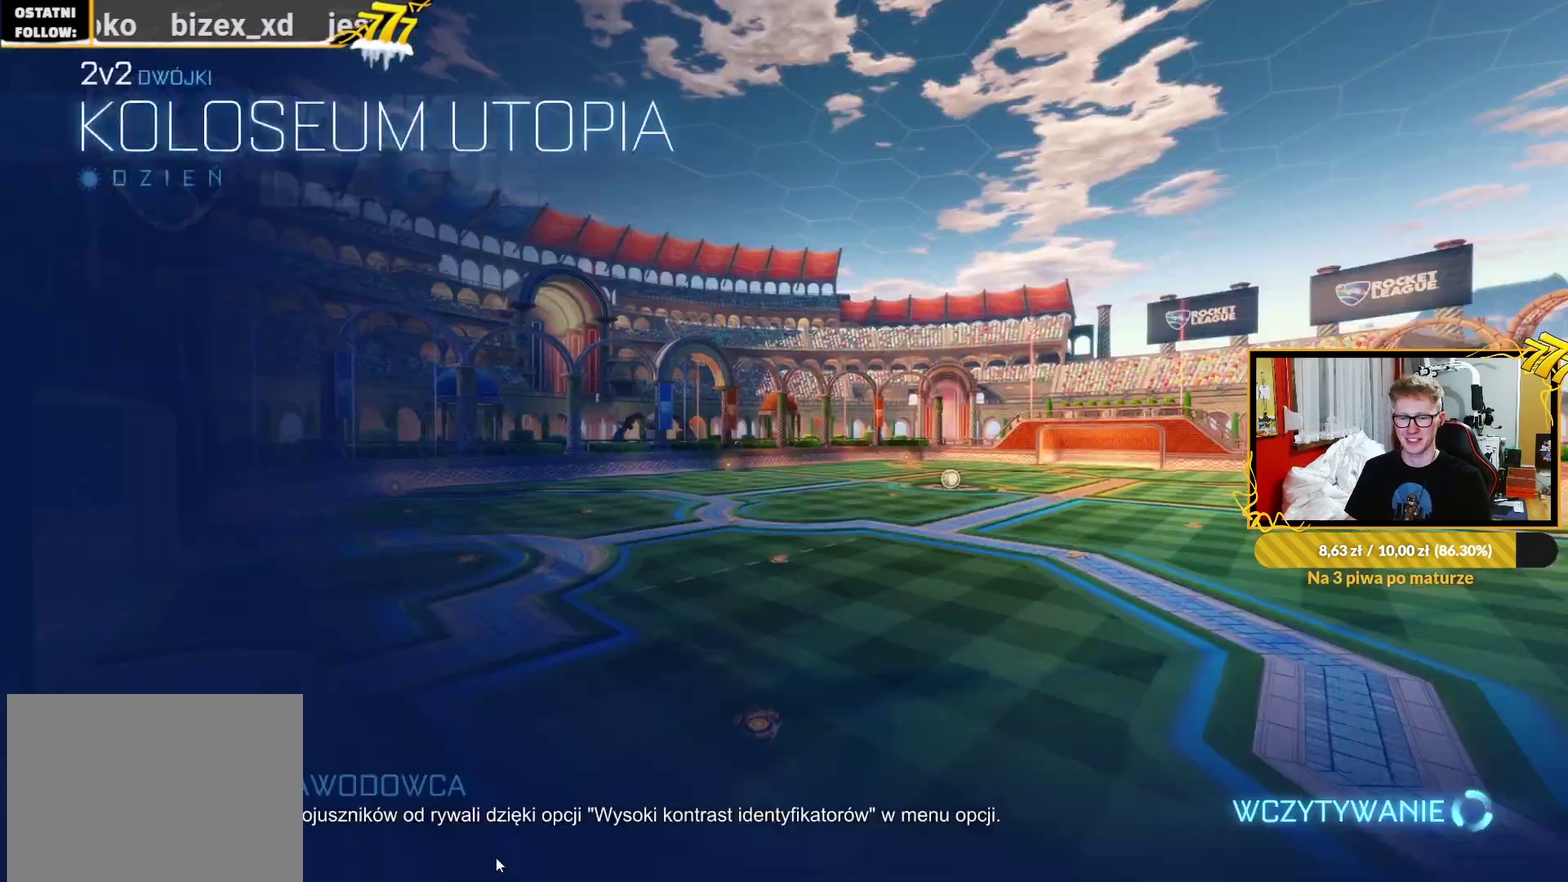
{"buttons": [], "left_stick": "center", "right_stick": "center", "events": []}
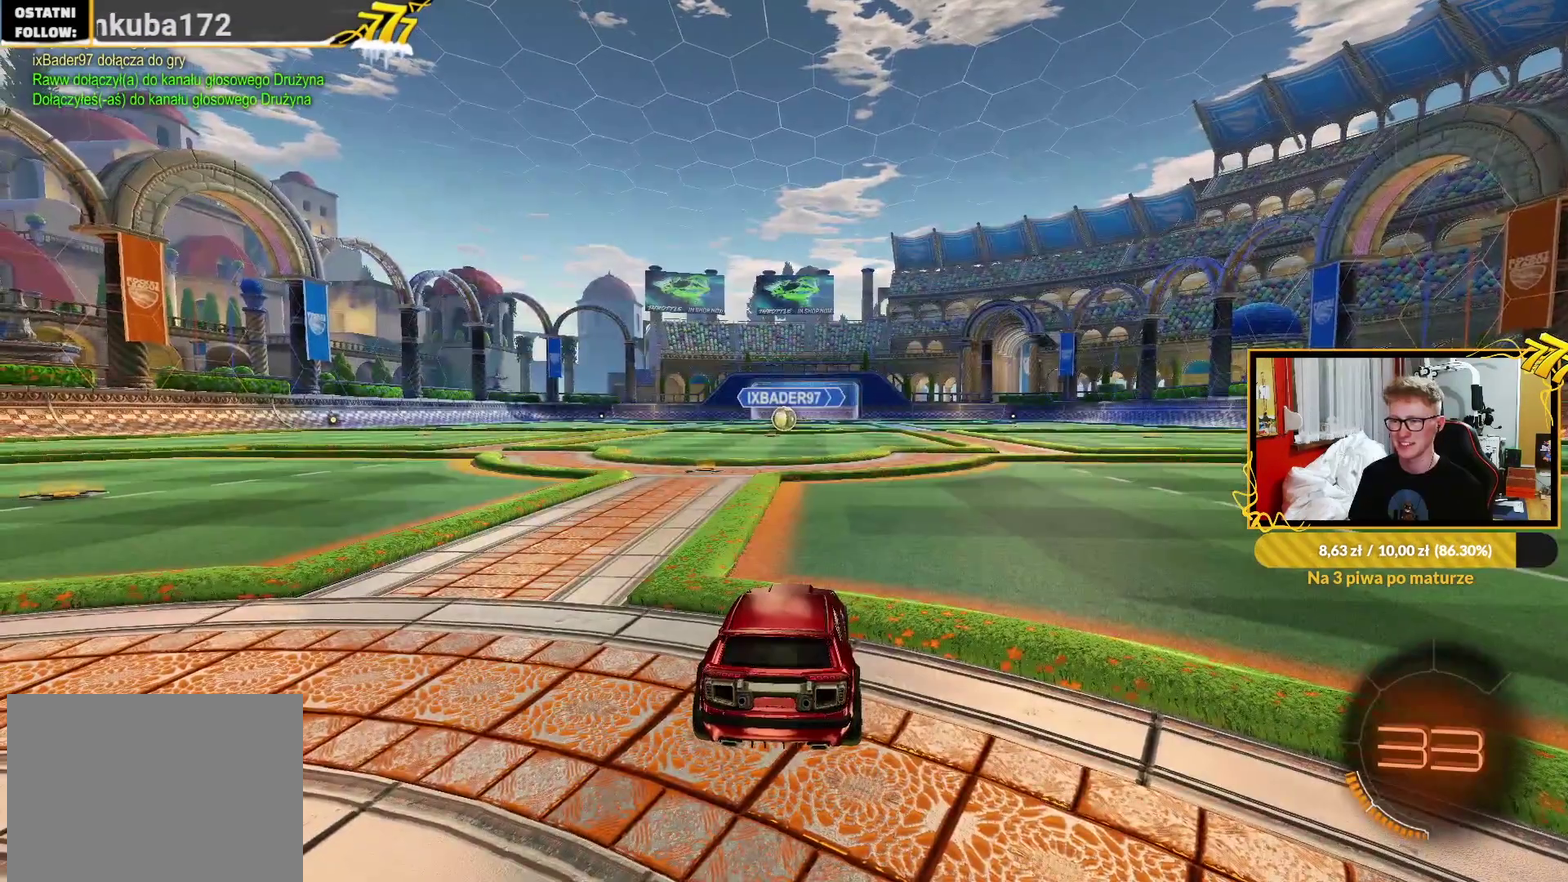
{"buttons": [], "left_stick": "center", "right_stick": "center", "events": []}
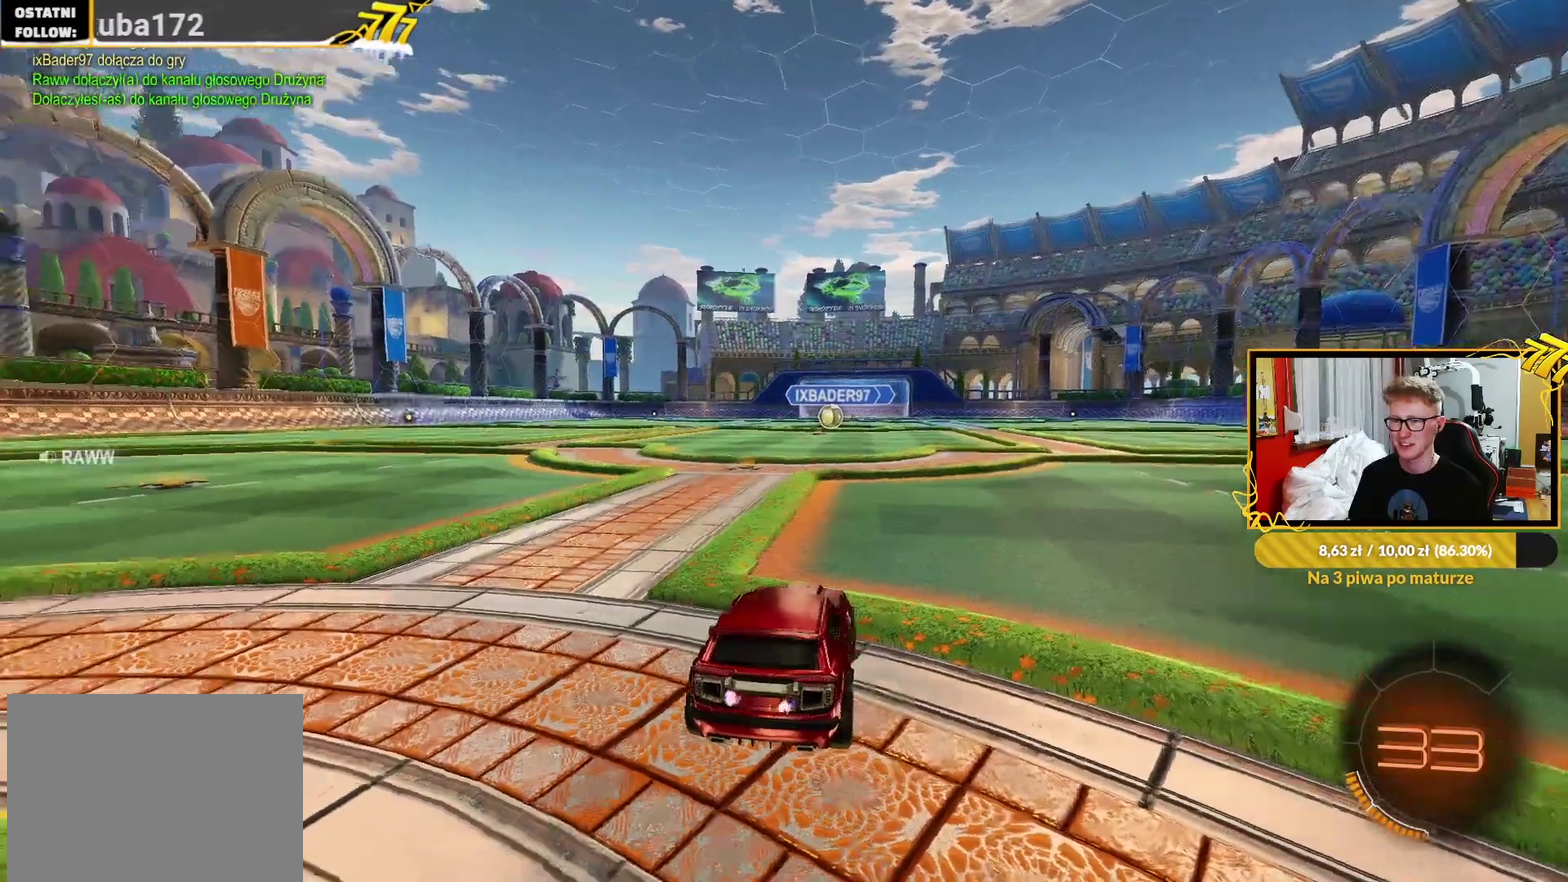
{"buttons": [], "left_stick": "center", "right_stick": "left", "events": [[100, "right_stick", "left"]]}